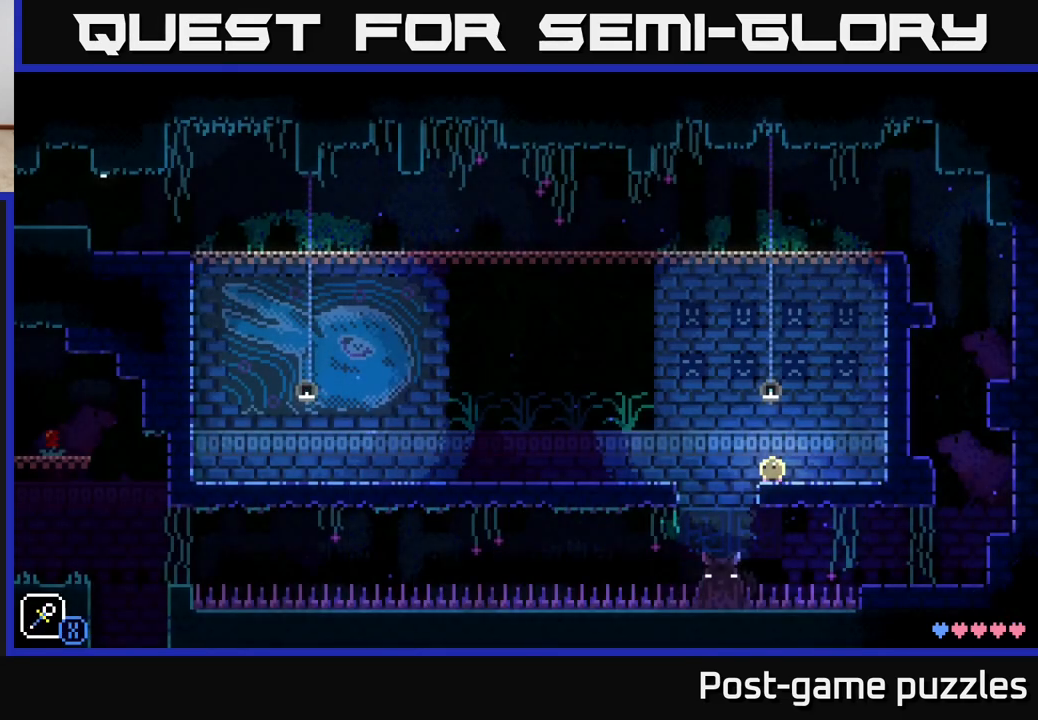
Gameplay with a controller (Xbox layout); each line is a JSON object with the inputs held at the frame after it. "events" lists button and stick changes between this image and that frame as [ms after this image, input, new state], when the widget could be followed in between.
{"buttons": [], "left_stick": "center", "right_stick": "center", "events": []}
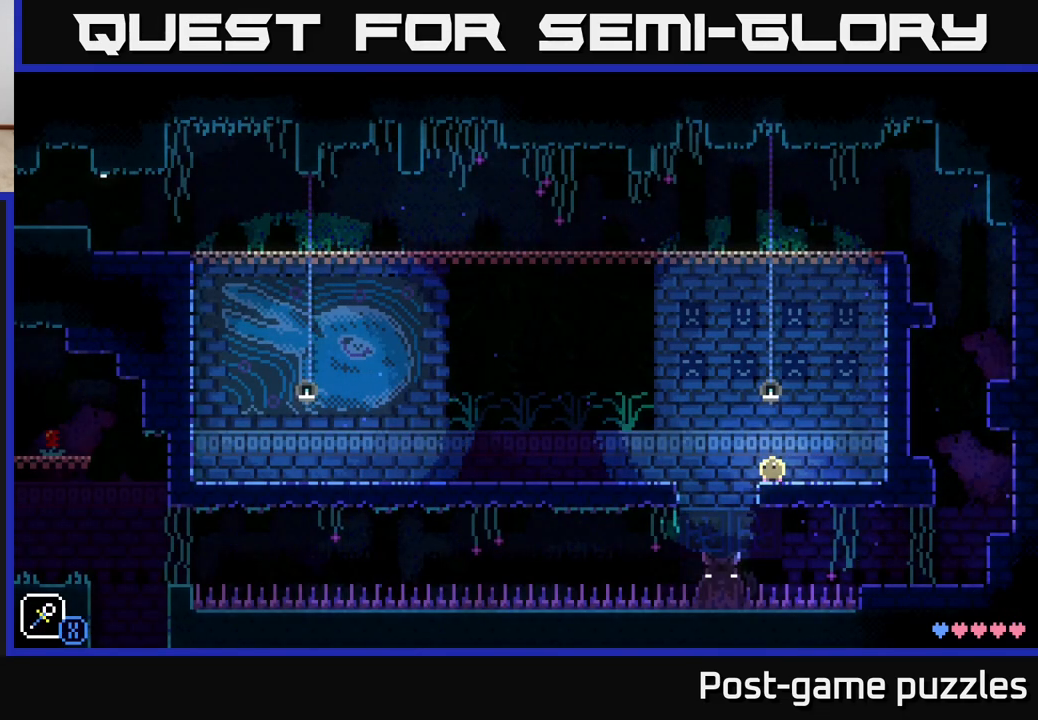
{"buttons": [], "left_stick": "center", "right_stick": "center", "events": [[200, "START", "down"], [367, "START", "up"]]}
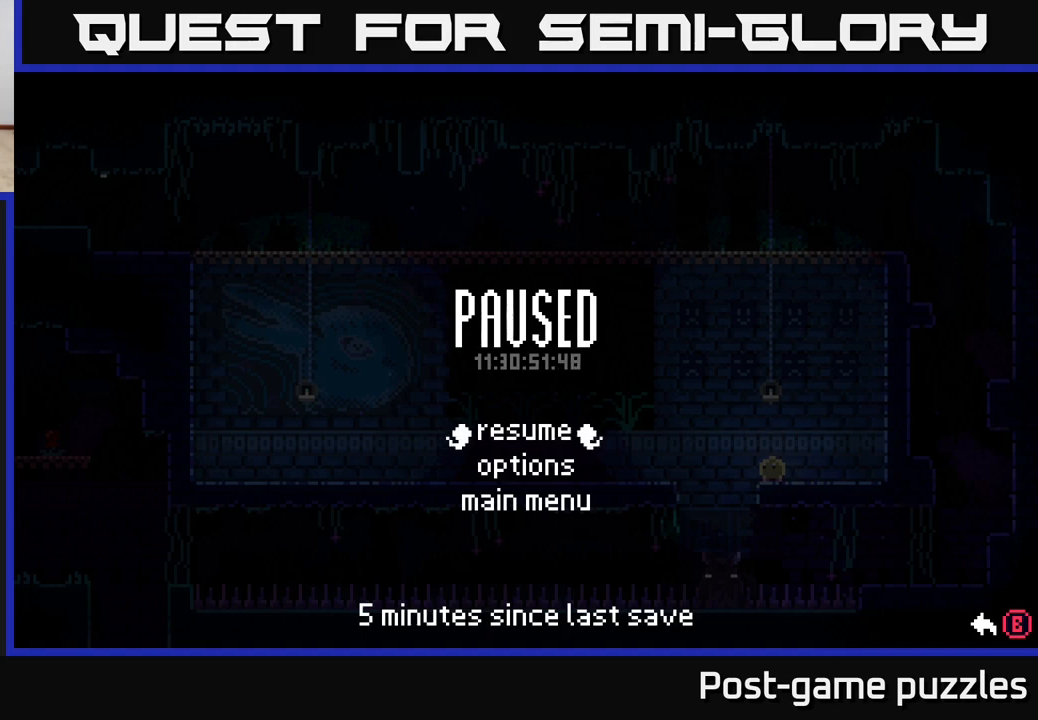
{"buttons": [], "left_stick": "center", "right_stick": "center", "events": [[283, "left_stick", "down"], [450, "left_stick", "center"]]}
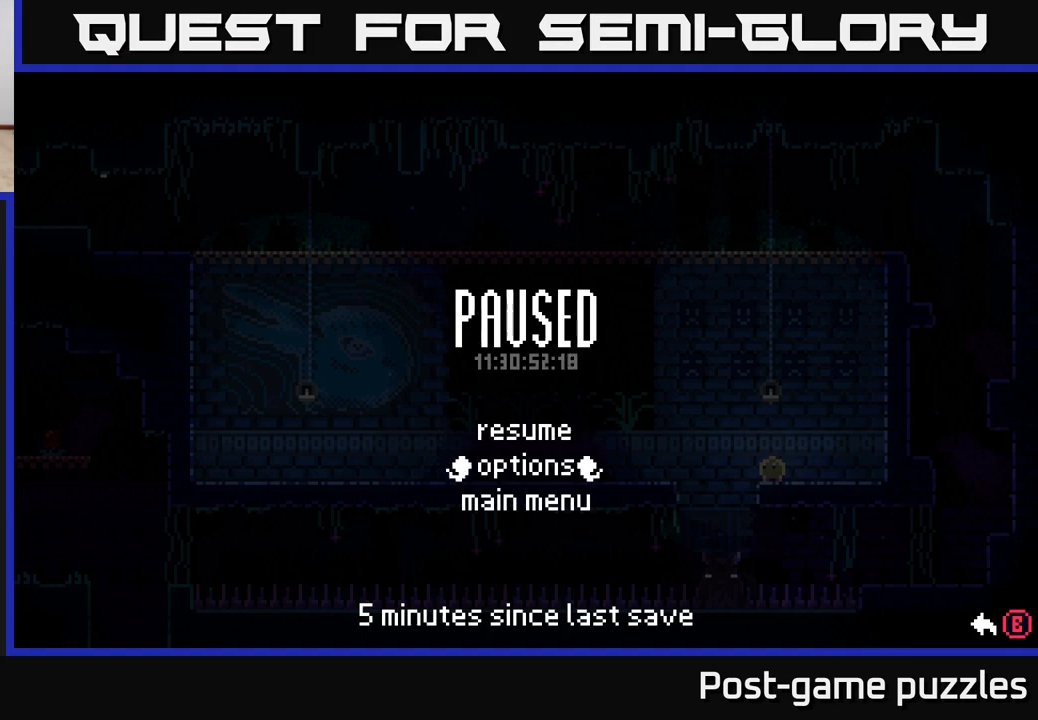
{"buttons": ["A"], "left_stick": "center", "right_stick": "center", "events": [[100, "left_stick", "down"], [250, "left_stick", "center"], [450, "A", "down"]]}
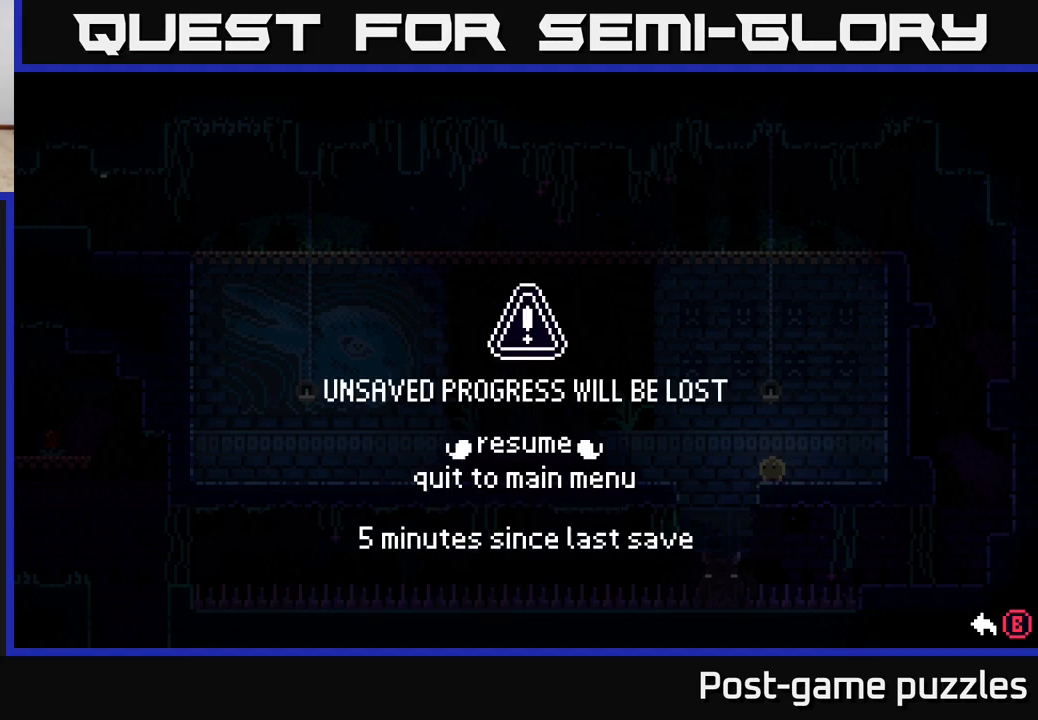
{"buttons": [], "left_stick": "center", "right_stick": "center", "events": [[50, "A", "up"]]}
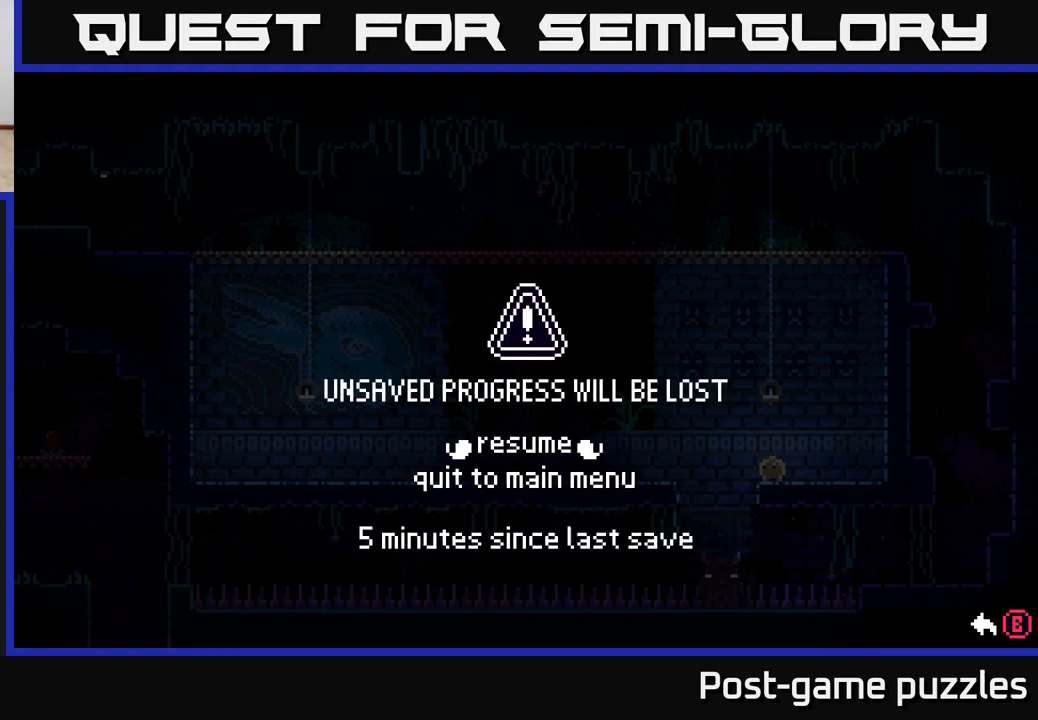
{"buttons": [], "left_stick": "center", "right_stick": "center", "events": []}
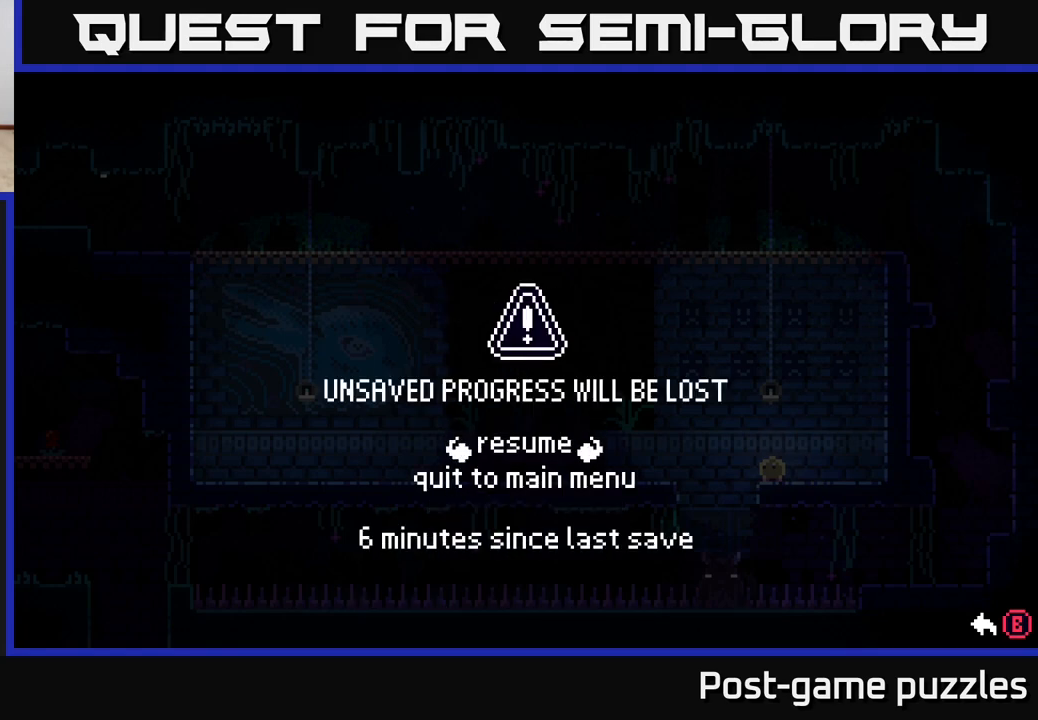
{"buttons": [], "left_stick": "center", "right_stick": "center", "events": []}
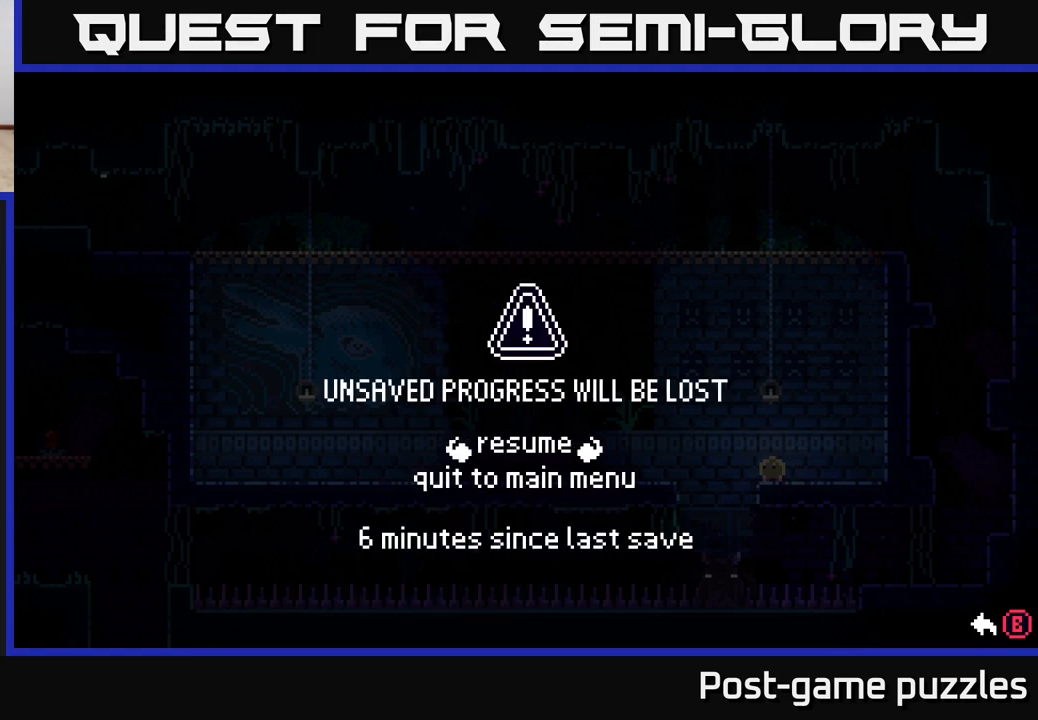
{"buttons": [], "left_stick": "center", "right_stick": "center", "events": []}
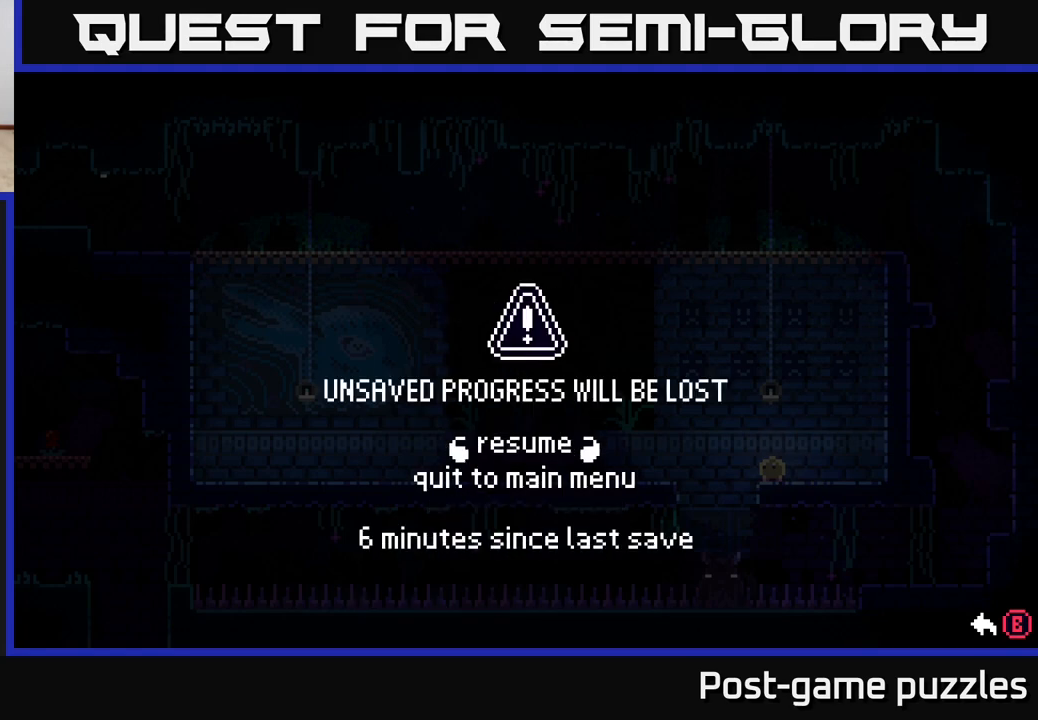
{"buttons": [], "left_stick": "center", "right_stick": "center", "events": []}
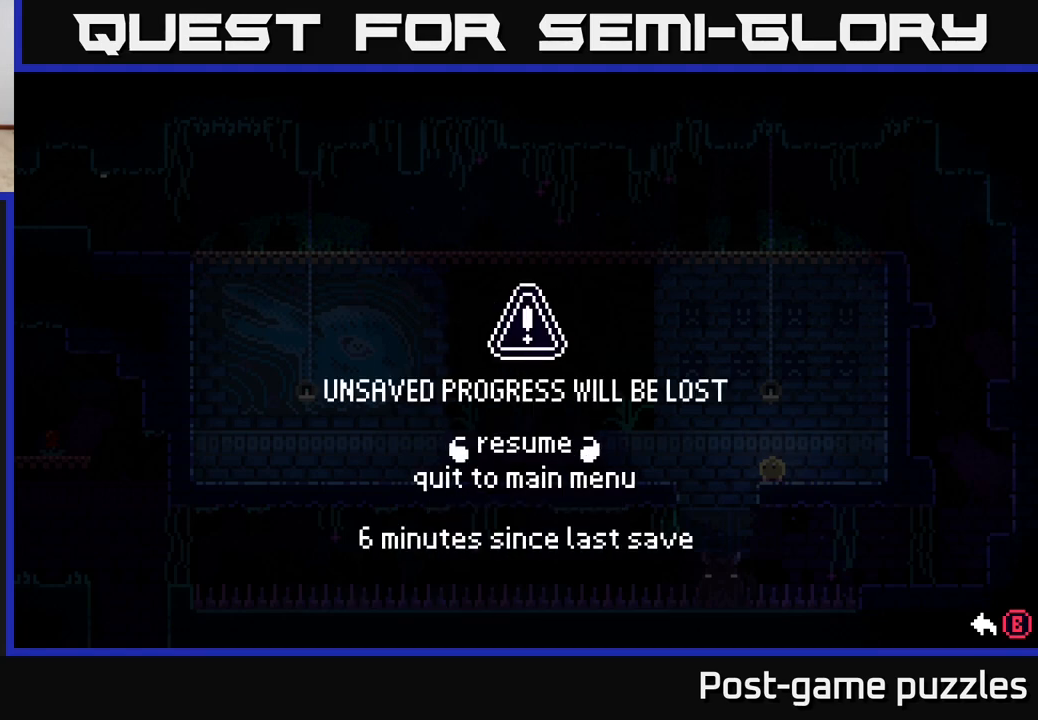
{"buttons": ["B"], "left_stick": "center", "right_stick": "center", "events": [[467, "B", "down"]]}
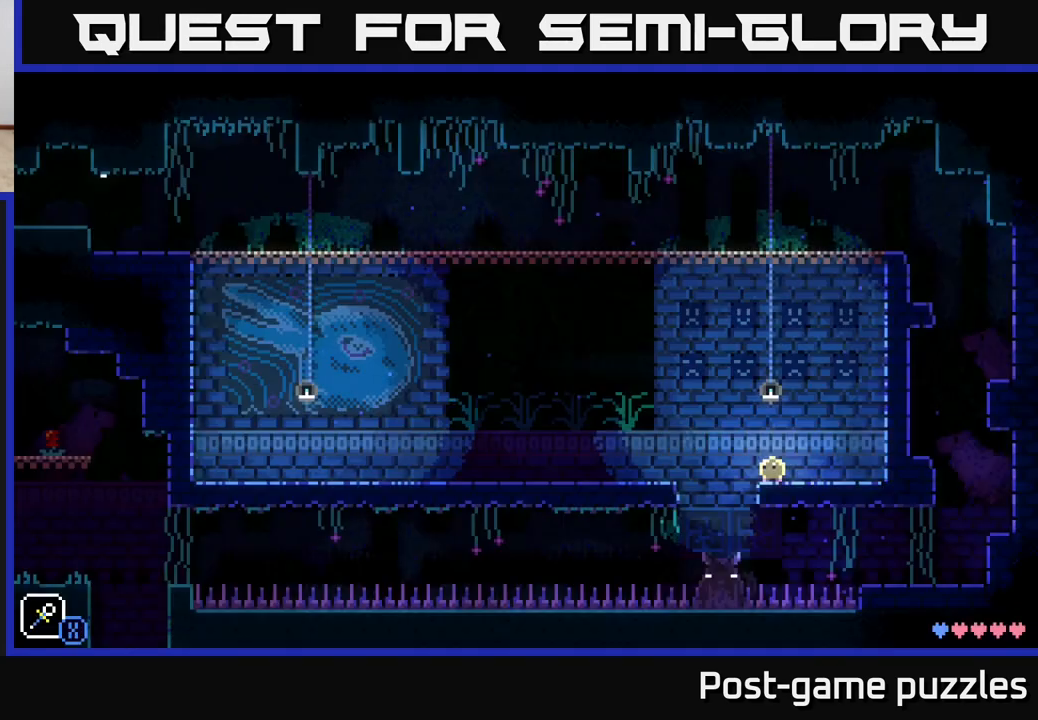
{"buttons": [], "left_stick": "center", "right_stick": "center", "events": [[83, "B", "up"]]}
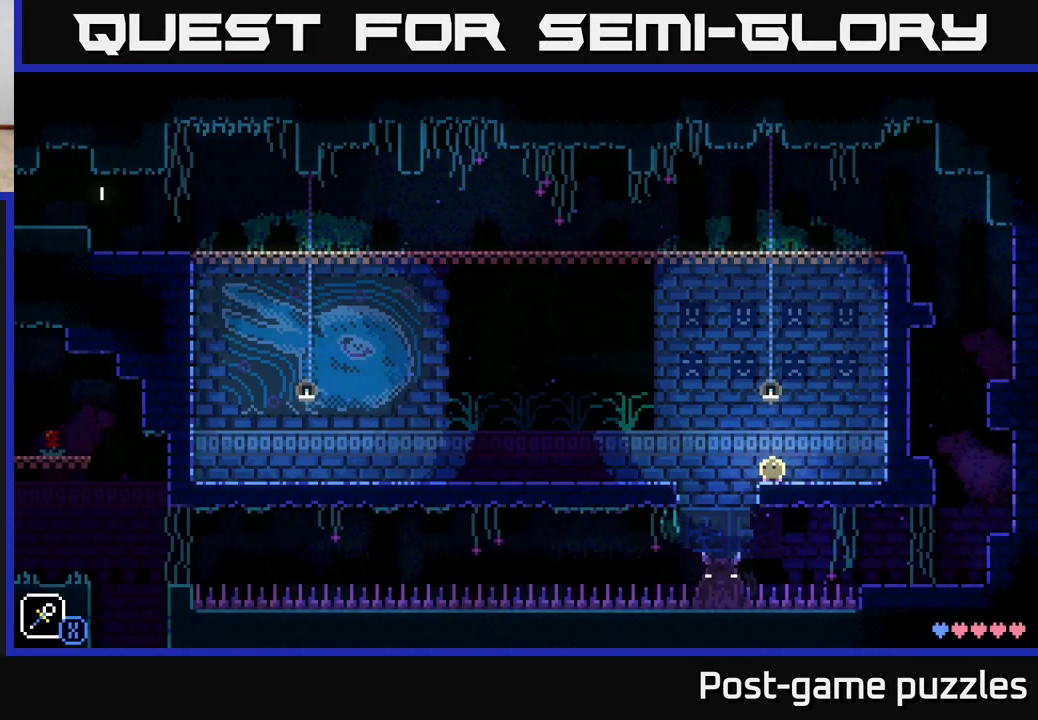
{"buttons": [], "left_stick": "center", "right_stick": "center", "events": [[133, "SELECT", "down"], [300, "SELECT", "up"]]}
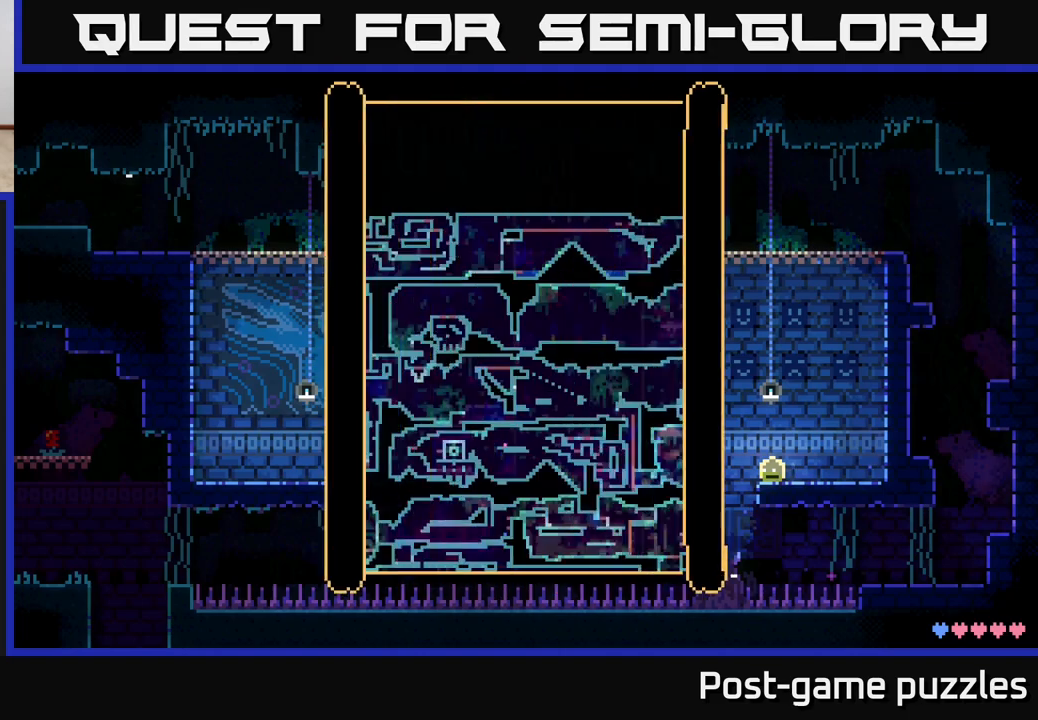
{"buttons": [], "left_stick": "center", "right_stick": "center", "events": []}
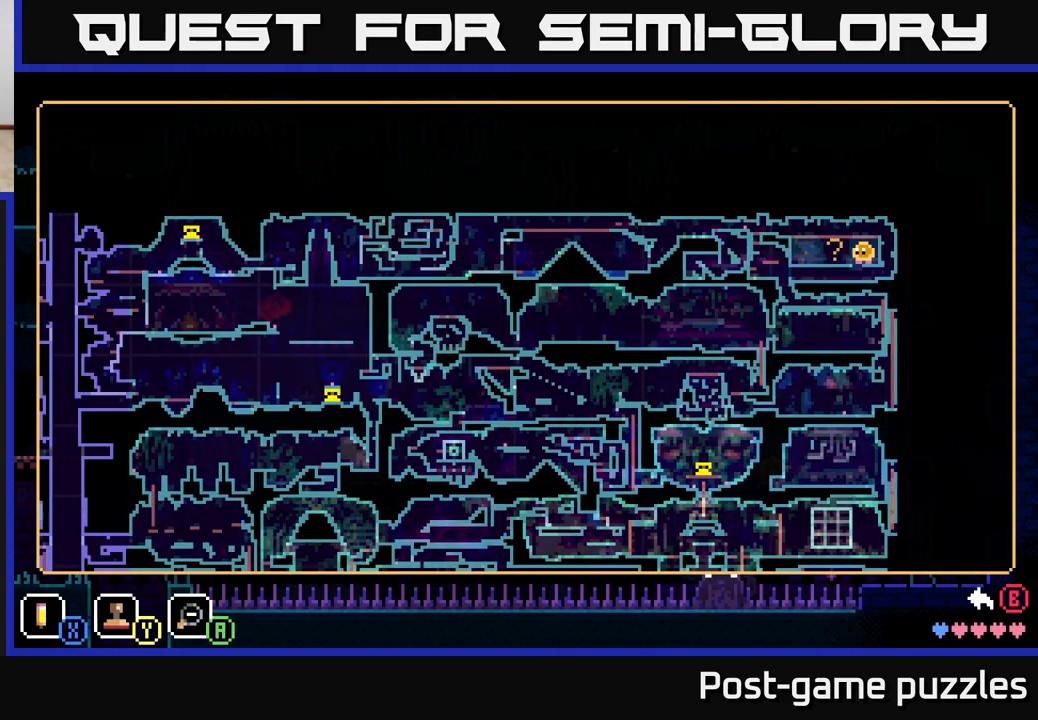
{"buttons": [], "left_stick": "center", "right_stick": "center", "events": []}
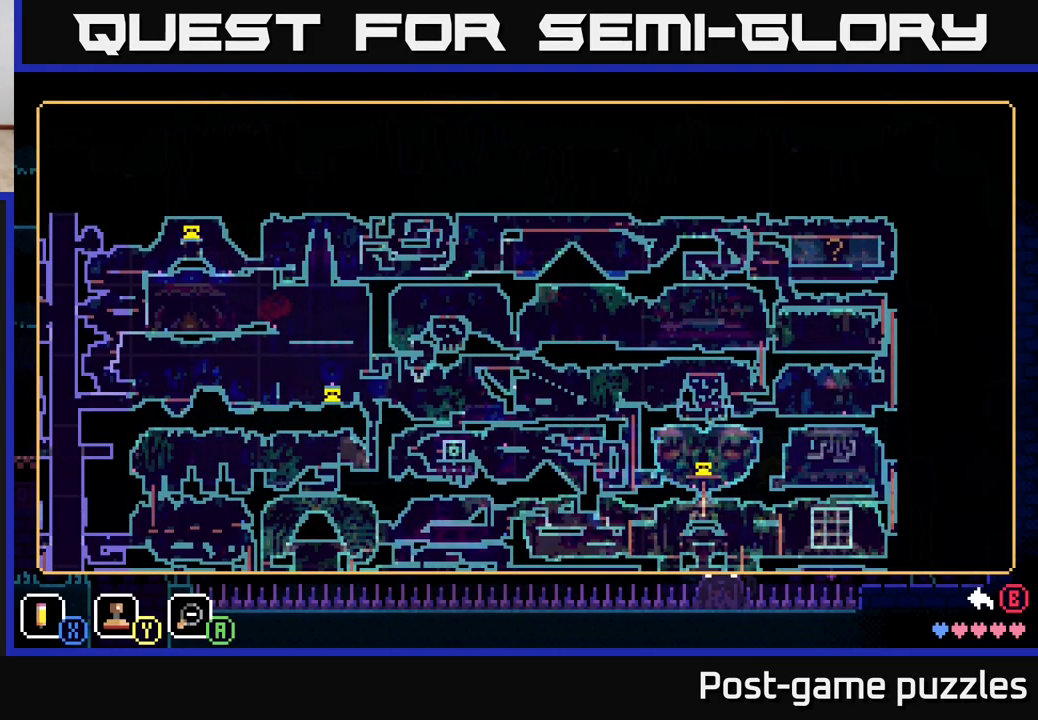
{"buttons": ["SELECT"], "left_stick": "center", "right_stick": "center", "events": [[367, "SELECT", "down"]]}
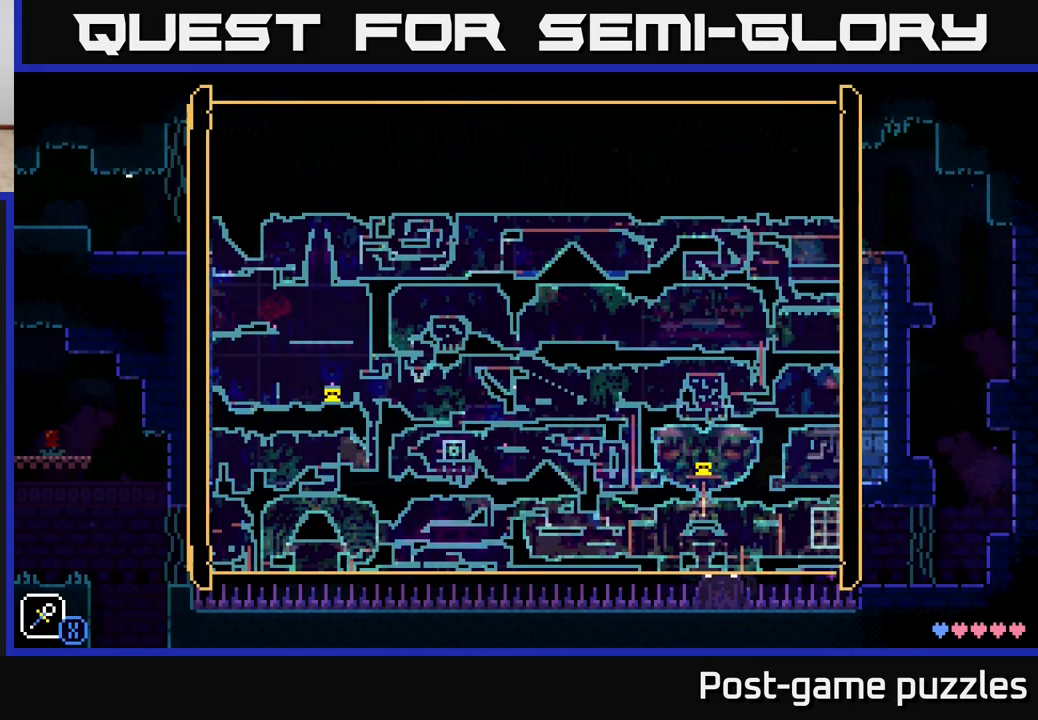
{"buttons": [], "left_stick": "left", "right_stick": "center", "events": [[17, "SELECT", "up"], [483, "left_stick", "left"]]}
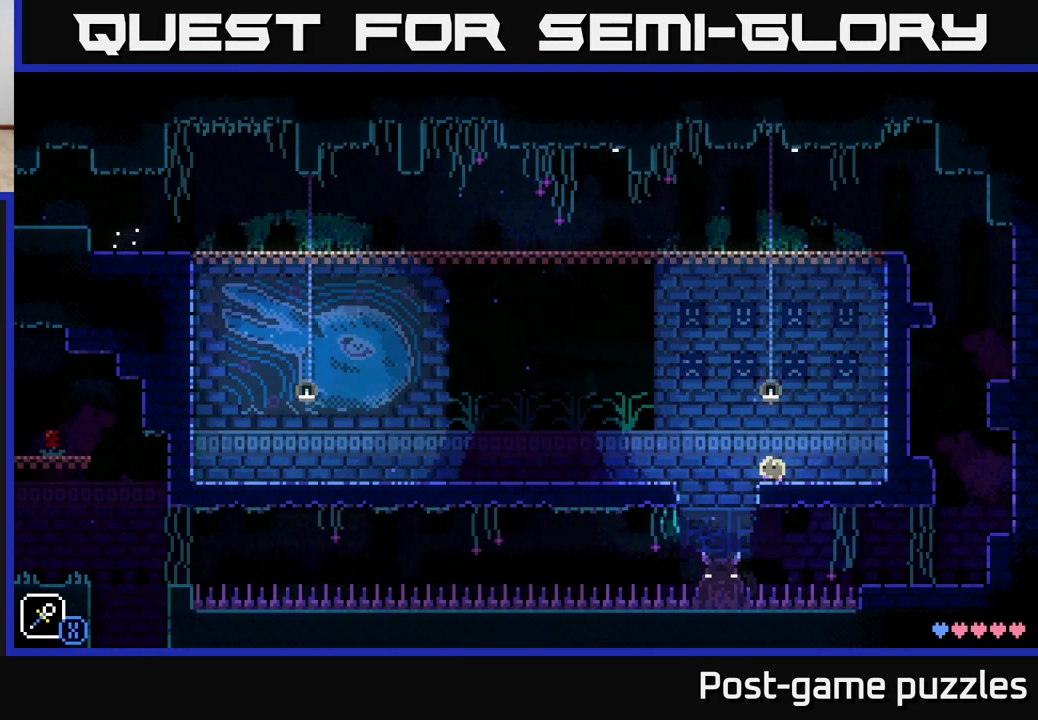
{"buttons": [], "left_stick": "left", "right_stick": "center", "events": []}
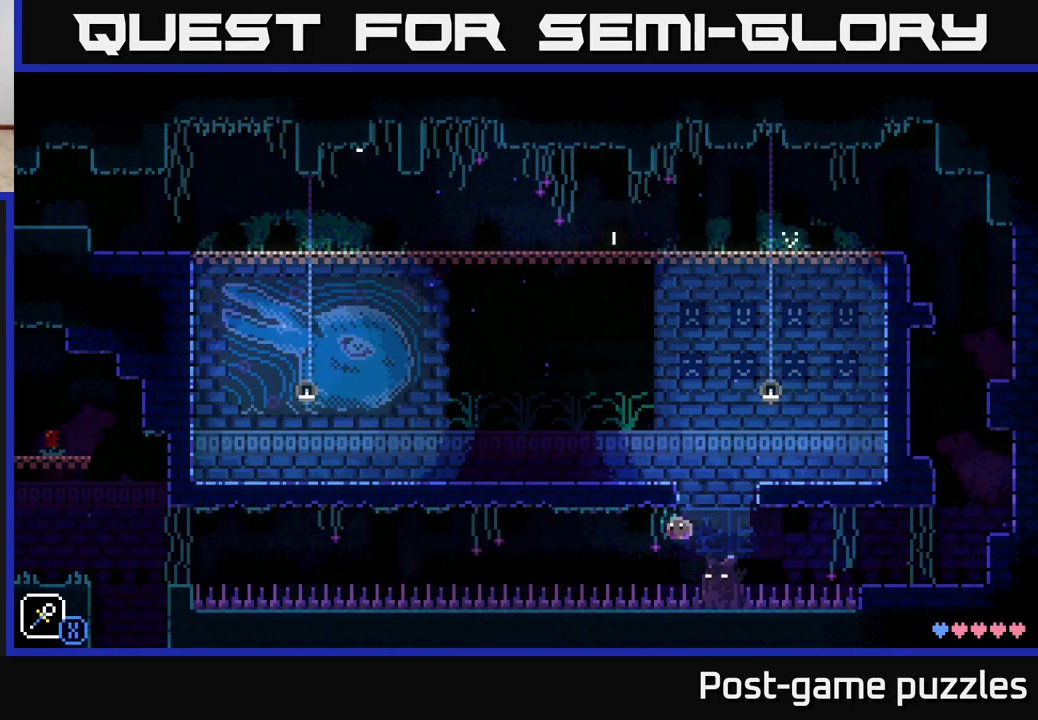
{"buttons": [], "left_stick": "left", "right_stick": "center", "events": []}
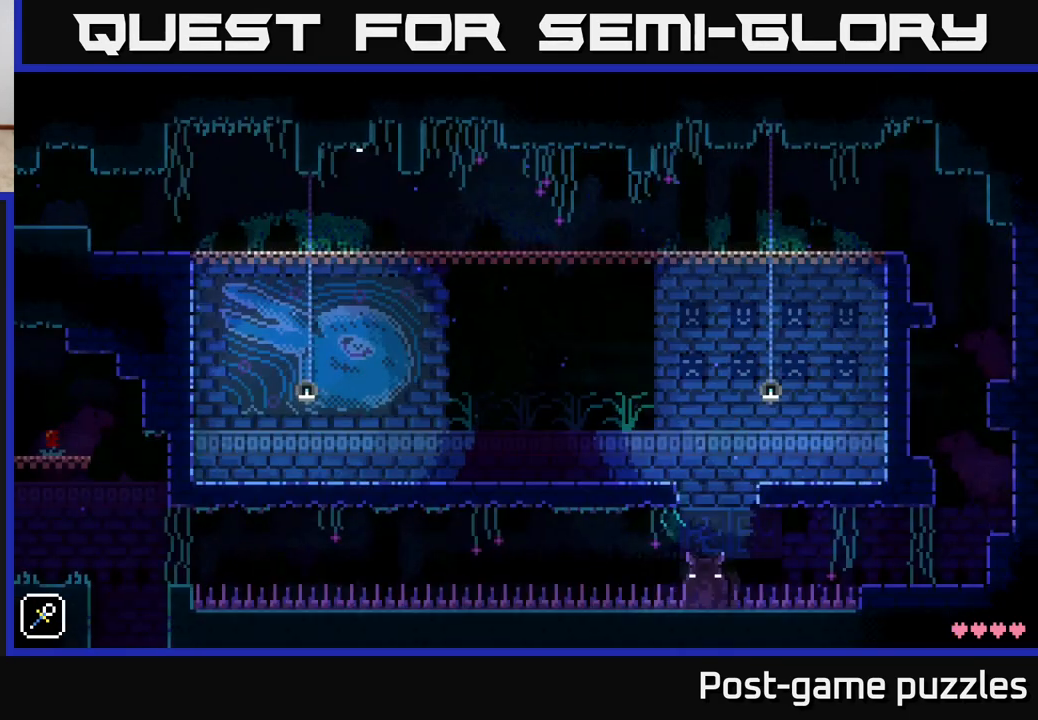
{"buttons": [], "left_stick": "left", "right_stick": "center", "events": []}
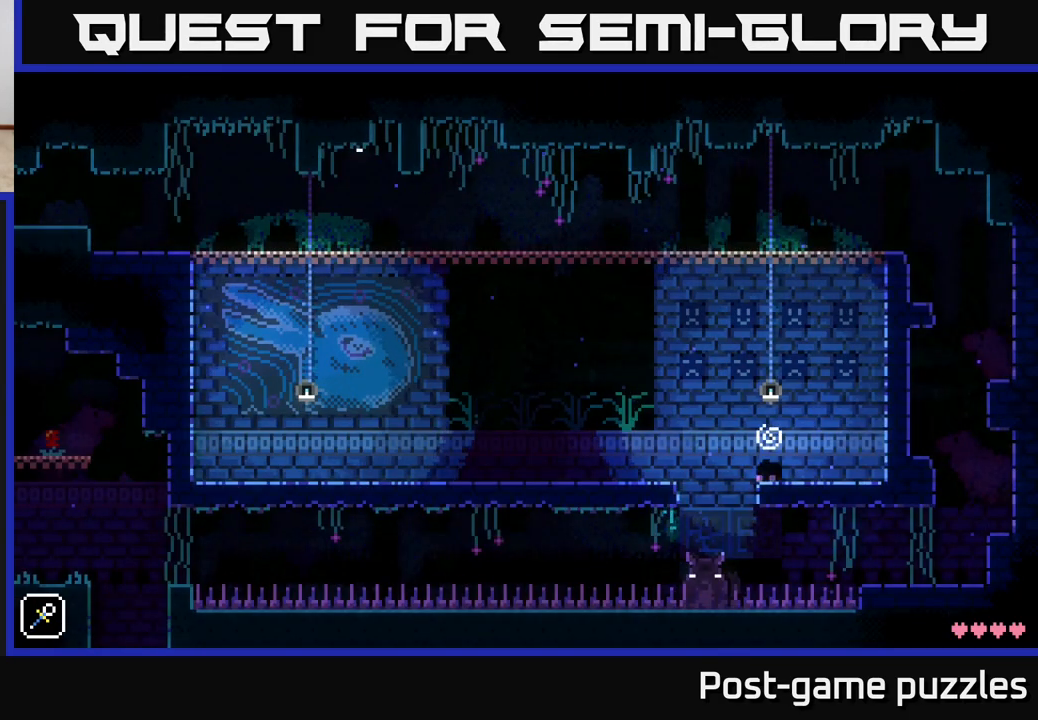
{"buttons": [], "left_stick": "left", "right_stick": "center", "events": [[200, "left_stick", "center"], [417, "left_stick", "left"]]}
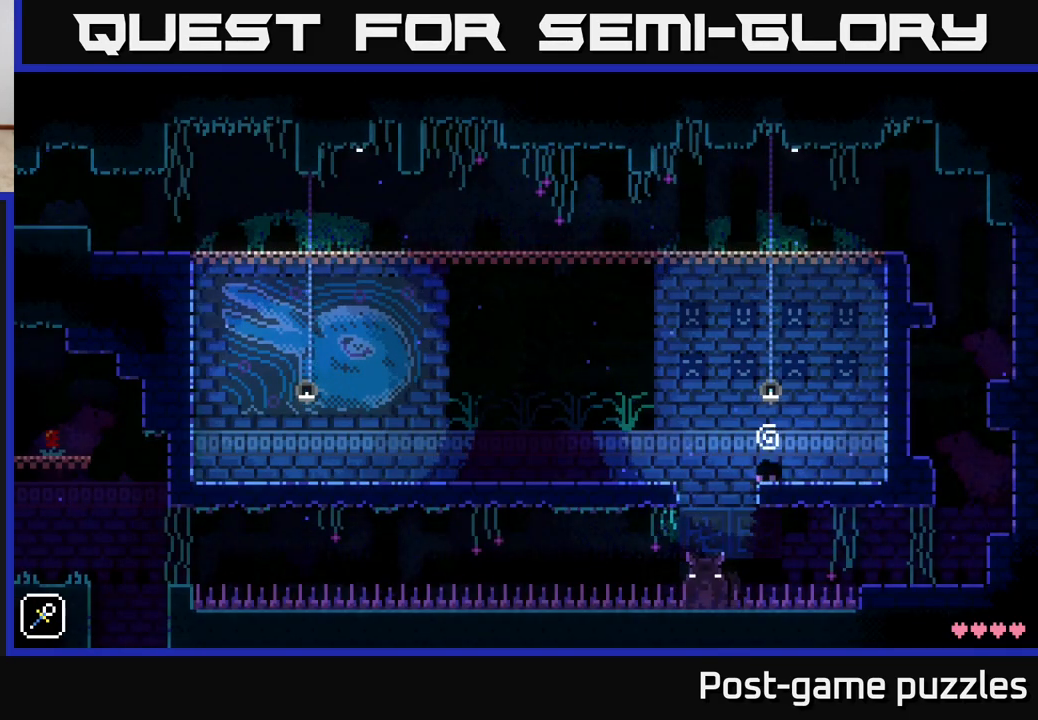
{"buttons": [], "left_stick": "left", "right_stick": "center", "events": []}
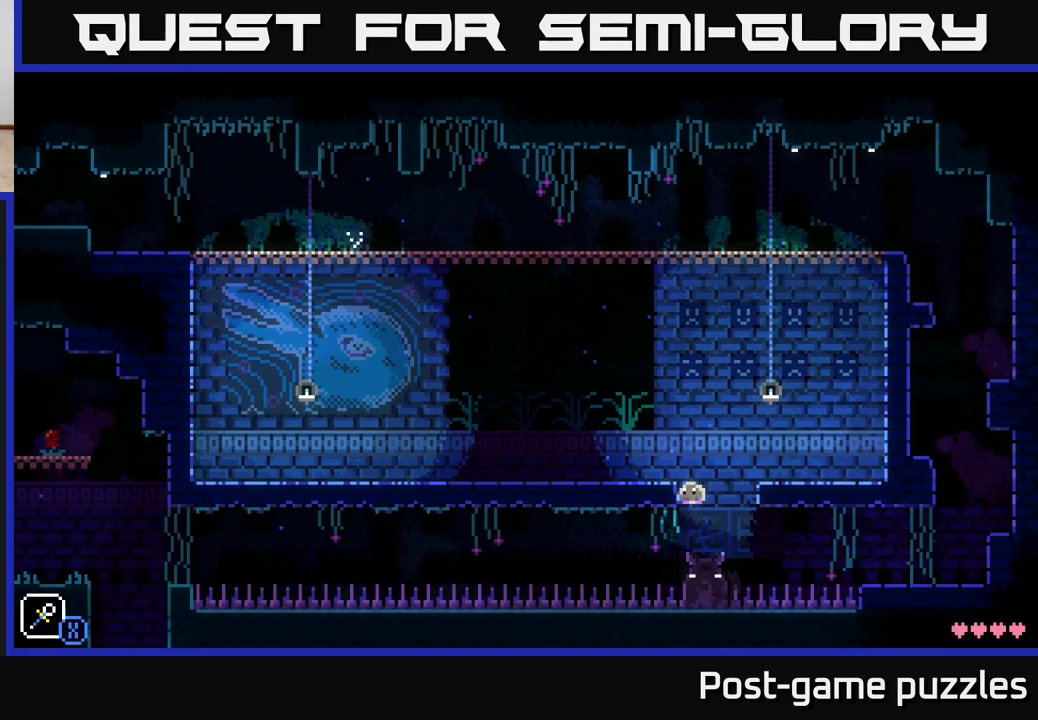
{"buttons": [], "left_stick": "left", "right_stick": "center", "events": []}
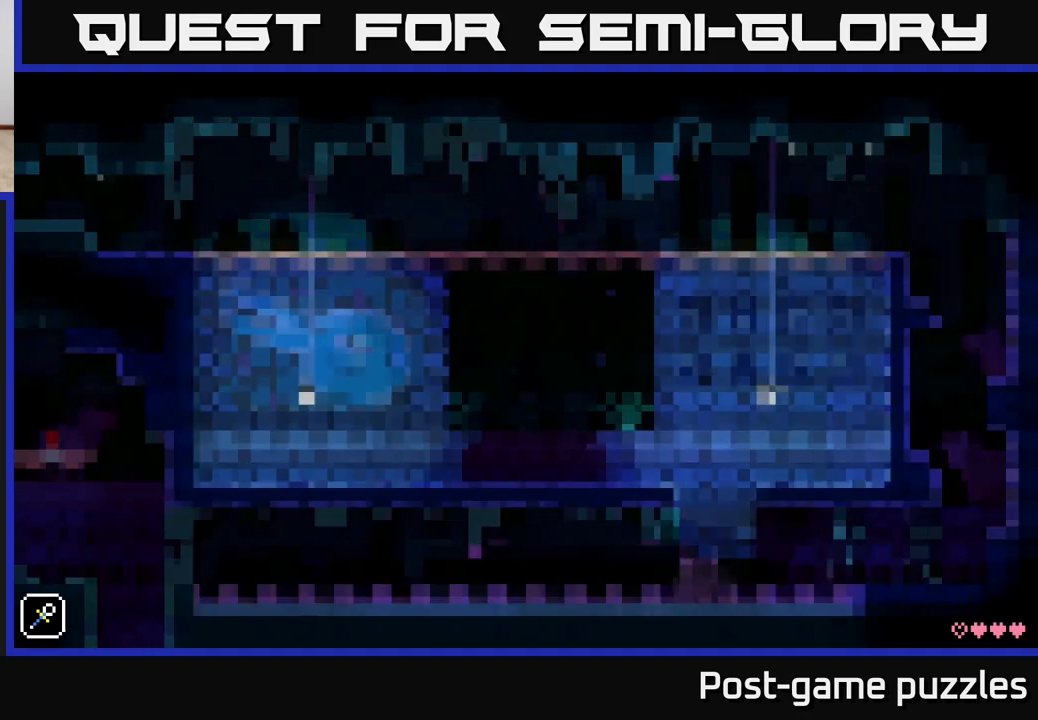
{"buttons": [], "left_stick": "left", "right_stick": "center", "events": [[33, "left_stick", "center"], [383, "left_stick", "left"]]}
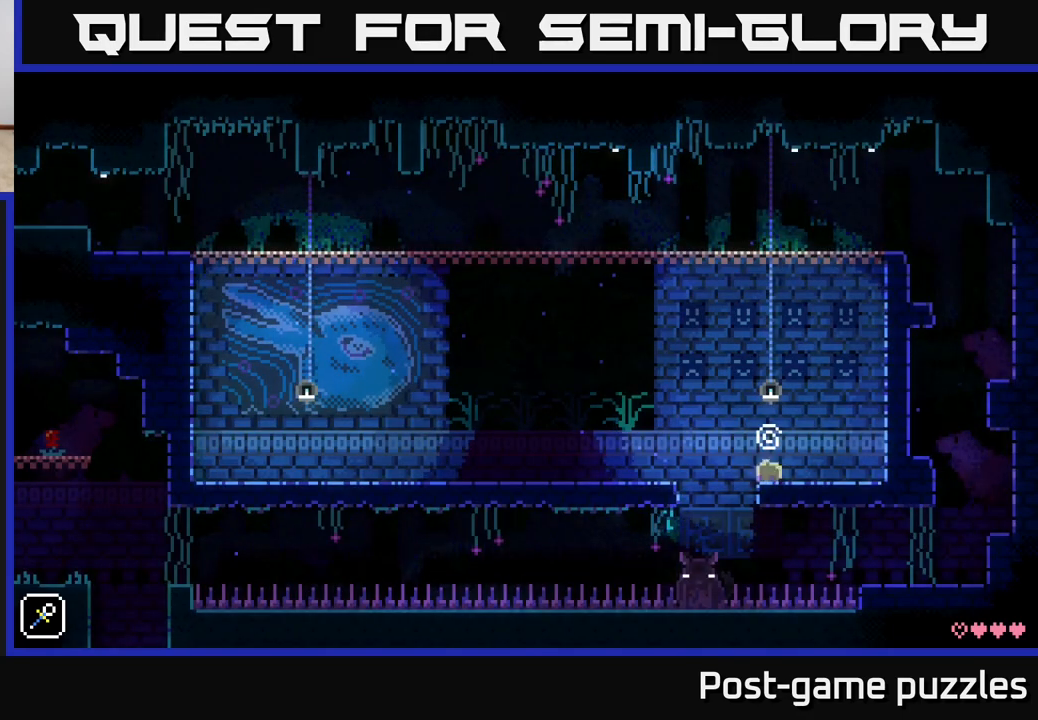
{"buttons": [], "left_stick": "down-left", "right_stick": "center", "events": [[250, "left_stick", "down-left"]]}